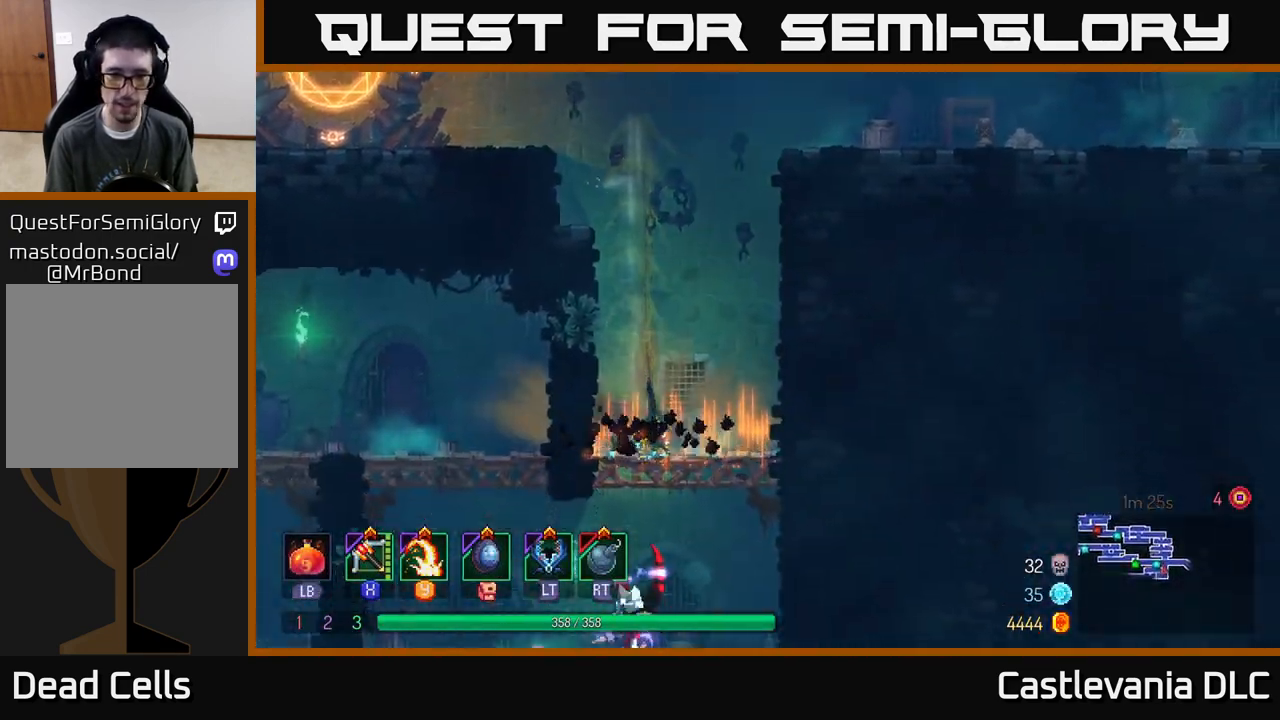
Gameplay with a controller (Xbox layout); each line is a JSON object with the inputs held at the frame after it. "events" lists button and stick changes between this image and that frame as [ms after this image, input, new state], when the widget could be followed in between.
{"buttons": ["A"], "left_stick": "down", "right_stick": "center", "events": [[67, "left_stick", "center"], [250, "left_stick", "down"], [300, "A", "down"], [367, "A", "up"], [450, "A", "down"]]}
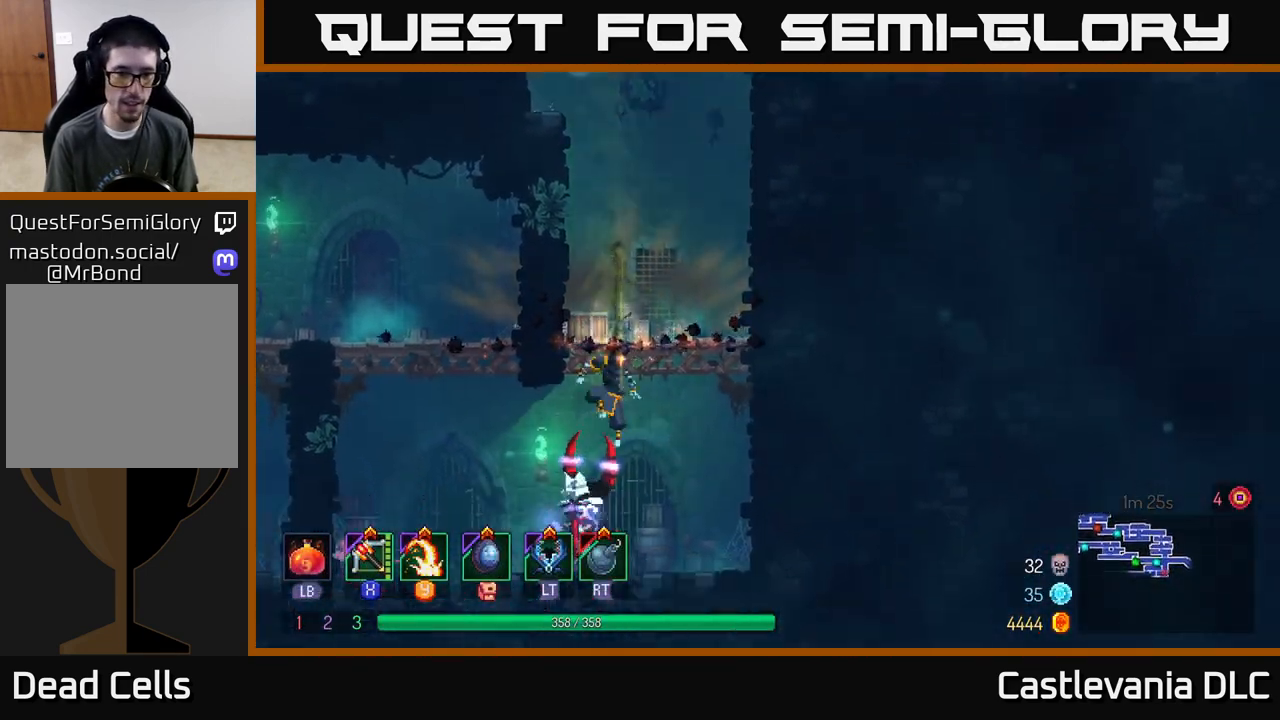
{"buttons": ["X"], "left_stick": "left", "right_stick": "center", "events": [[17, "A", "up"], [183, "left_stick", "center"], [250, "left_stick", "left"], [383, "X", "down"]]}
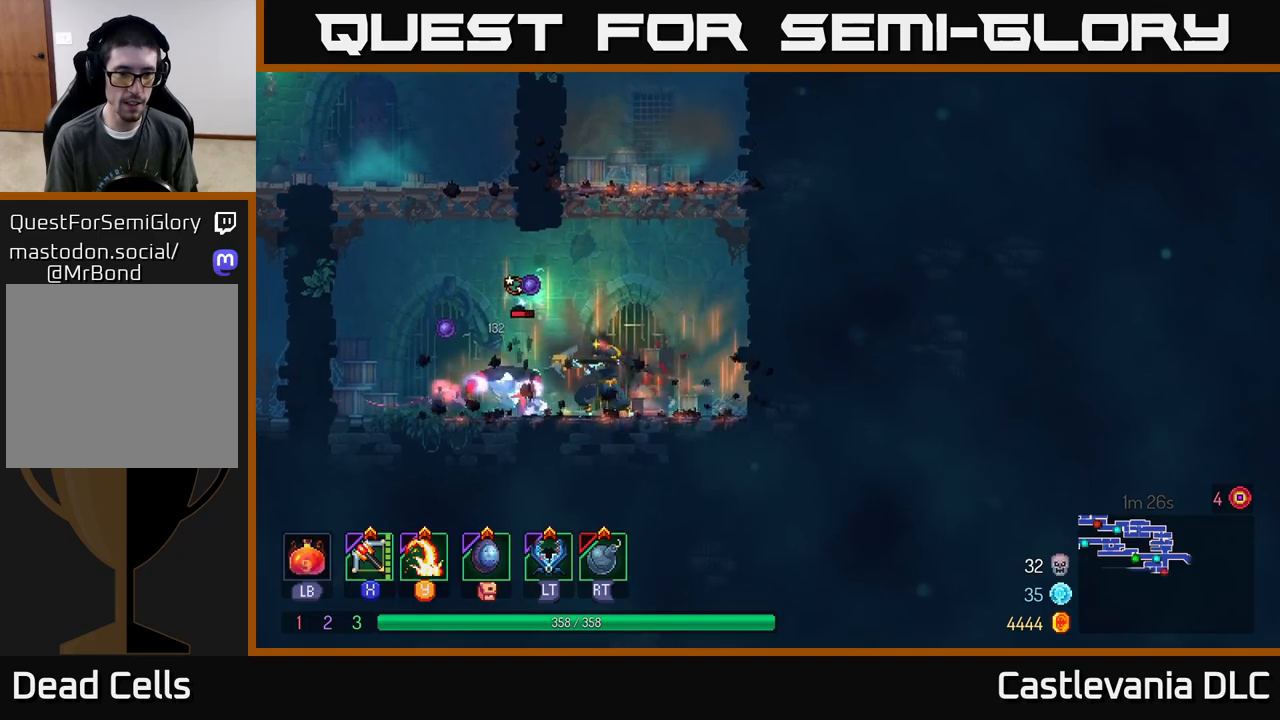
{"buttons": [], "left_stick": "down-left", "right_stick": "center", "events": [[17, "X", "up"], [267, "left_stick", "down-left"]]}
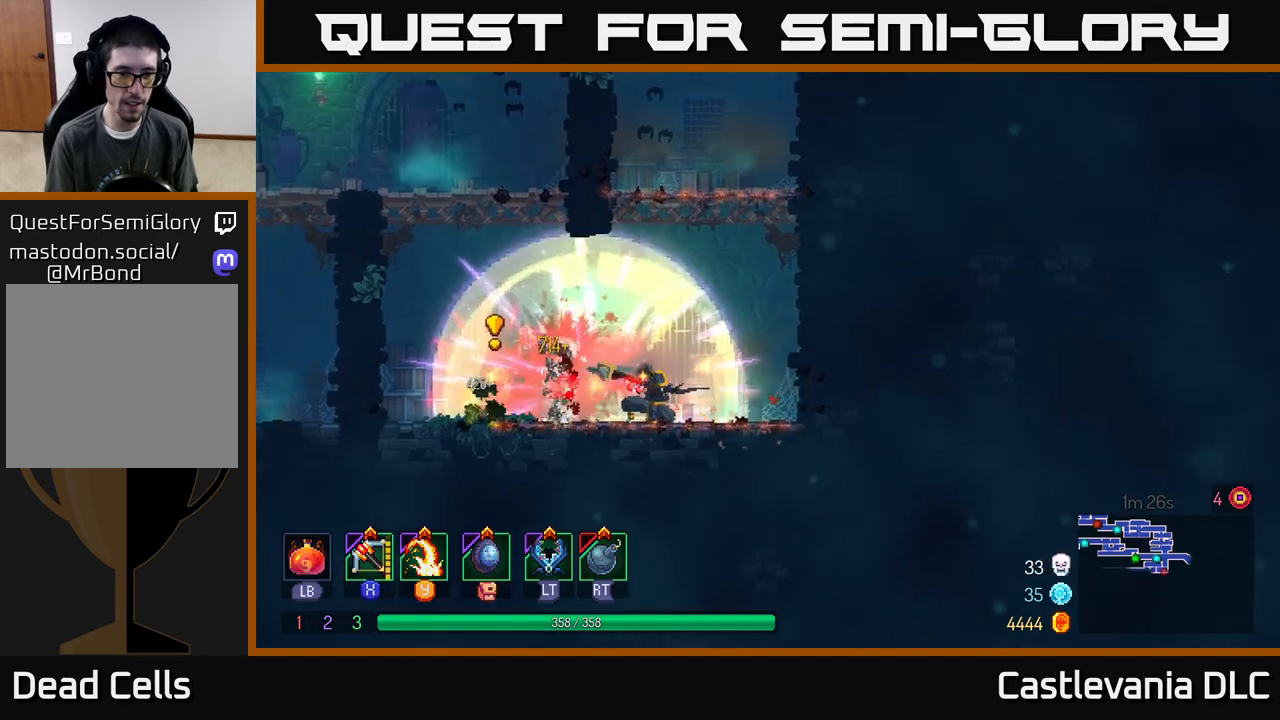
{"buttons": [], "left_stick": "left", "right_stick": "center", "events": [[83, "left_stick", "left"], [383, "A", "down"], [500, "A", "up"]]}
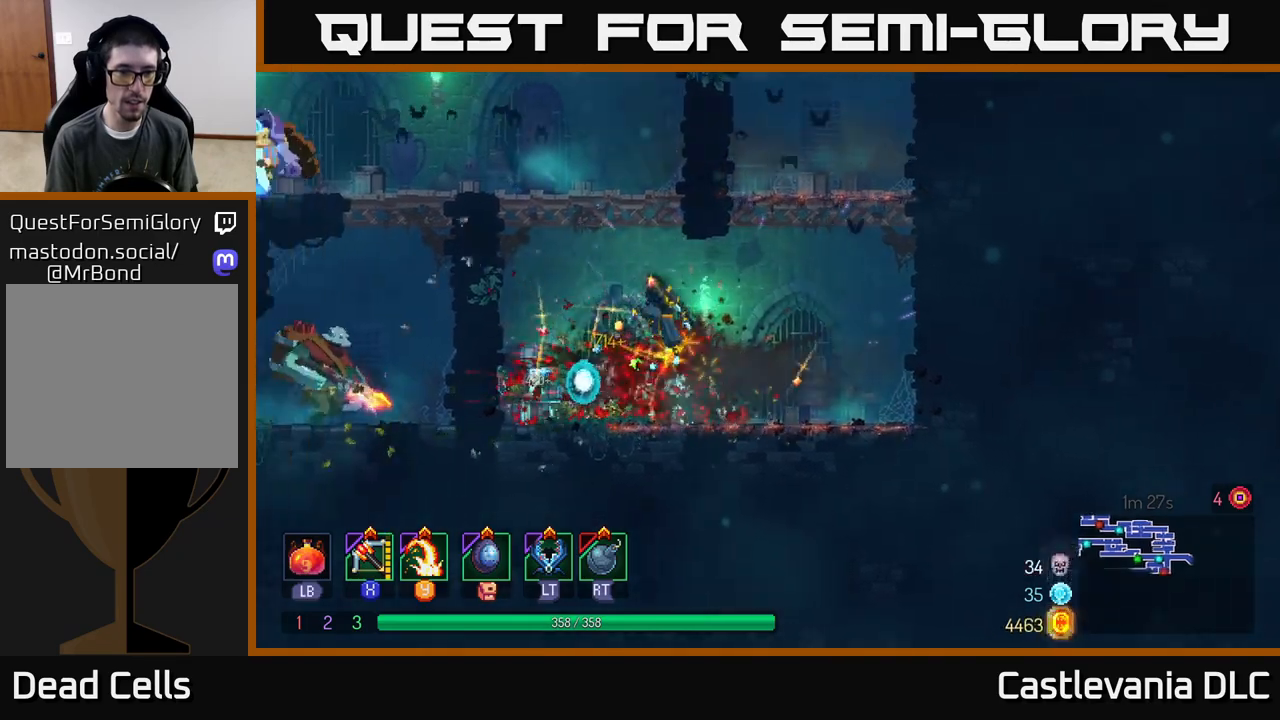
{"buttons": ["X"], "left_stick": "left", "right_stick": "center", "events": [[100, "A", "down"], [267, "A", "up"], [450, "X", "down"]]}
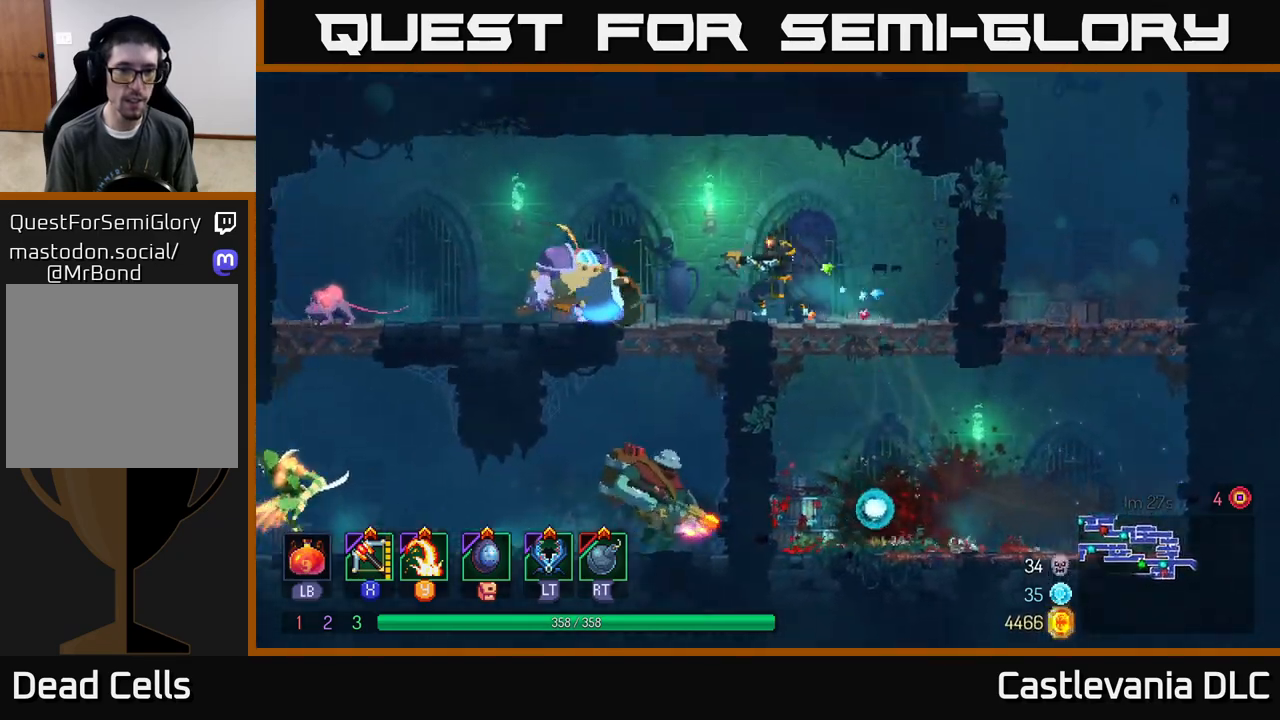
{"buttons": [], "left_stick": "left", "right_stick": "center", "events": [[33, "X", "up"]]}
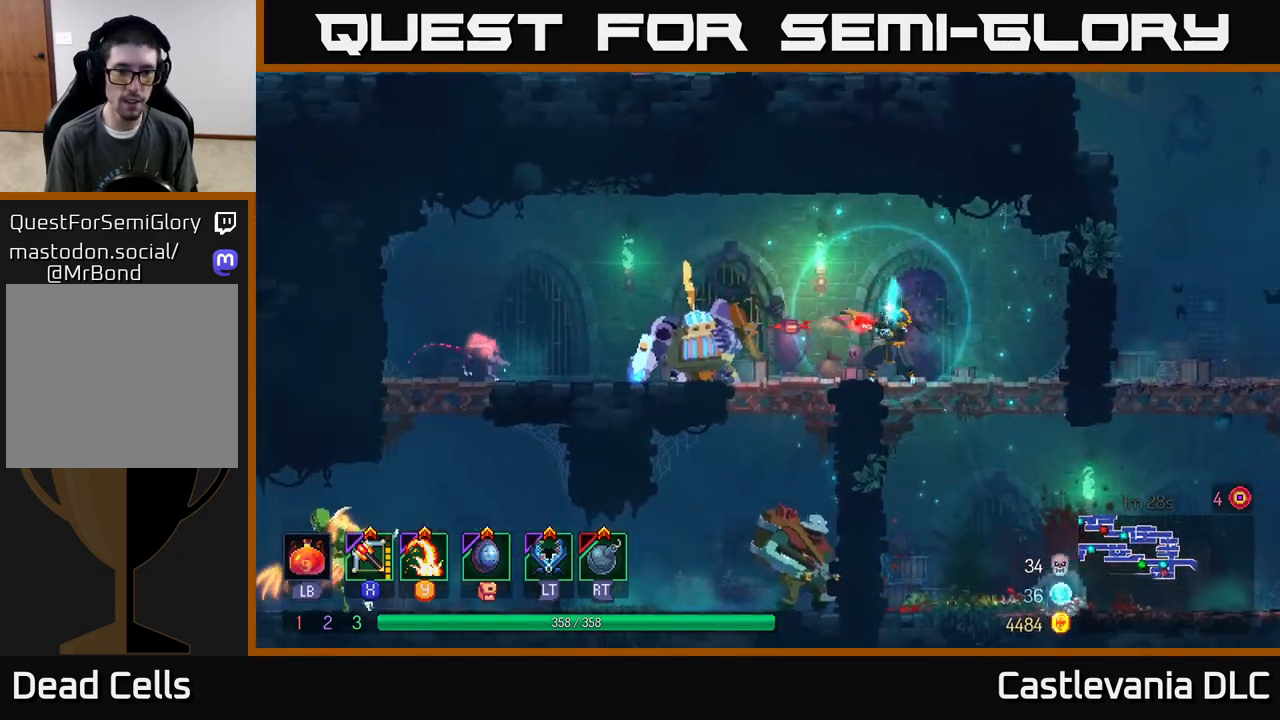
{"buttons": [], "left_stick": "left", "right_stick": "center", "events": [[217, "Y", "down"], [317, "Y", "up"]]}
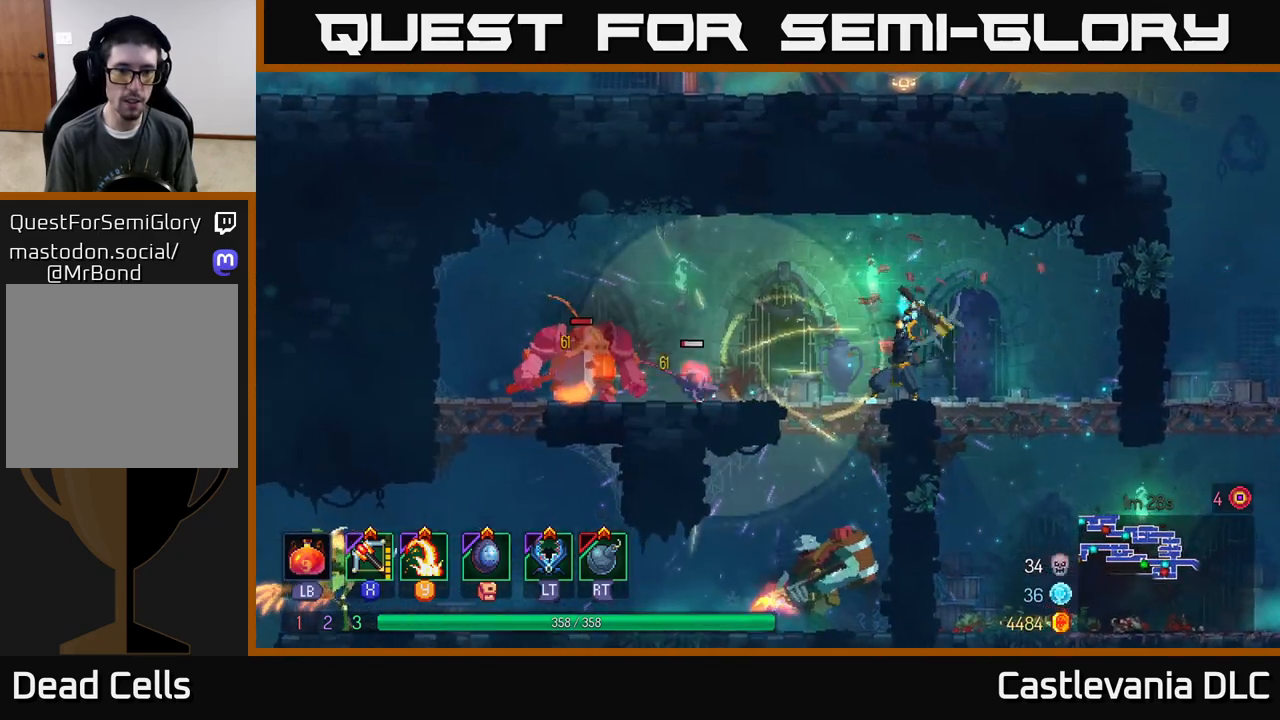
{"buttons": [], "left_stick": "left", "right_stick": "center", "events": [[367, "R2", "down"], [433, "R2", "up"]]}
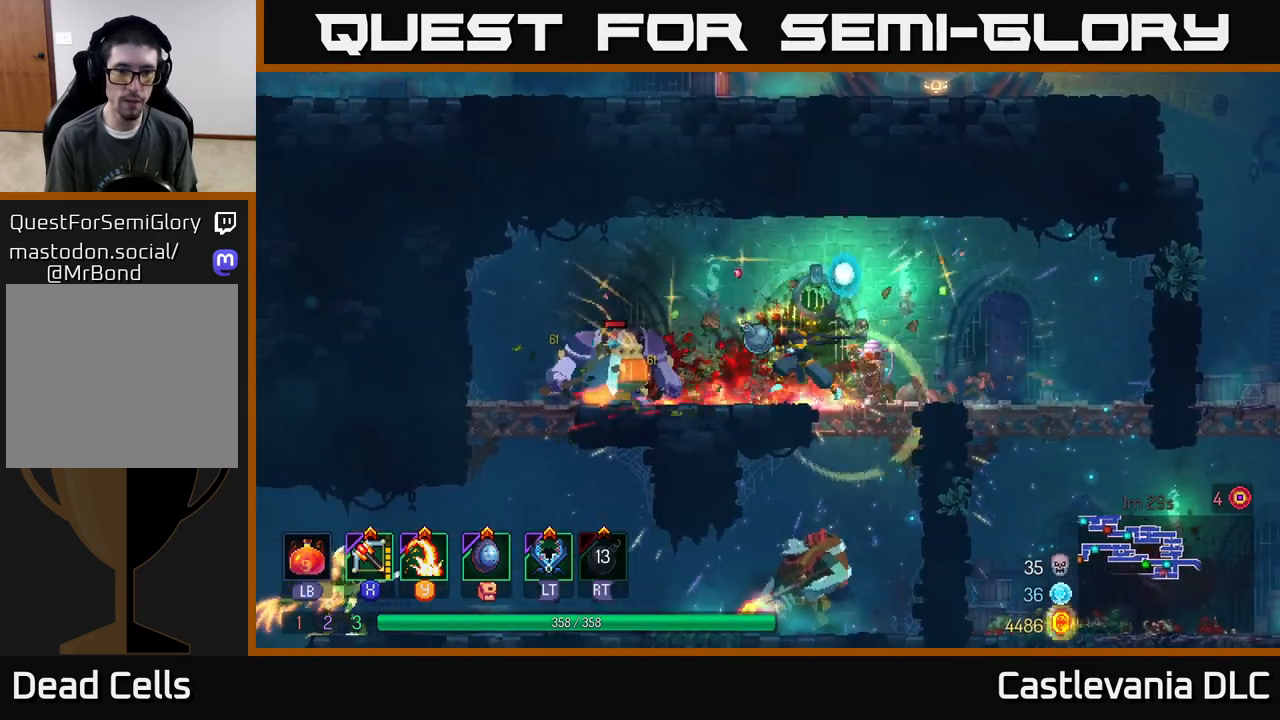
{"buttons": [], "left_stick": "left", "right_stick": "center", "events": [[267, "B", "down"], [400, "B", "up"]]}
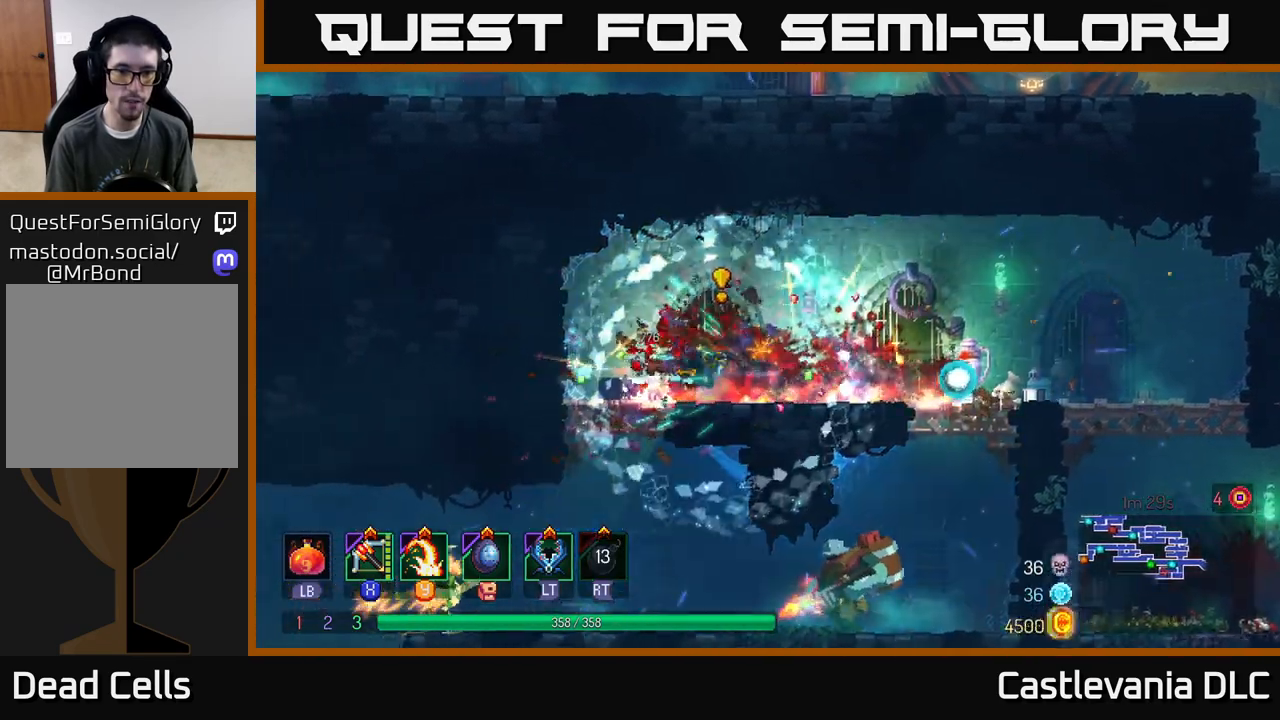
{"buttons": [], "left_stick": "down", "right_stick": "center", "events": [[117, "left_stick", "down"], [150, "A", "down"], [200, "A", "up"], [250, "A", "down"], [367, "A", "up"]]}
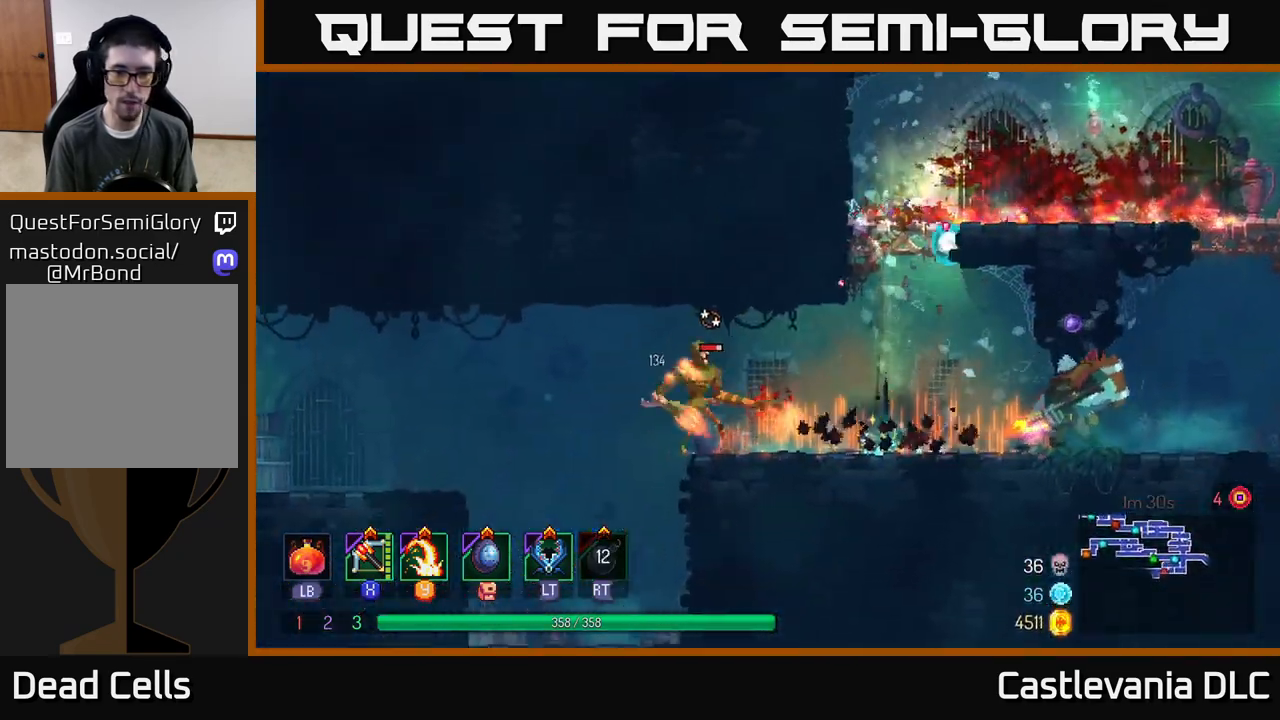
{"buttons": [], "left_stick": "right", "right_stick": "center", "events": [[50, "left_stick", "center"], [100, "left_stick", "right"], [267, "X", "down"], [350, "X", "up"]]}
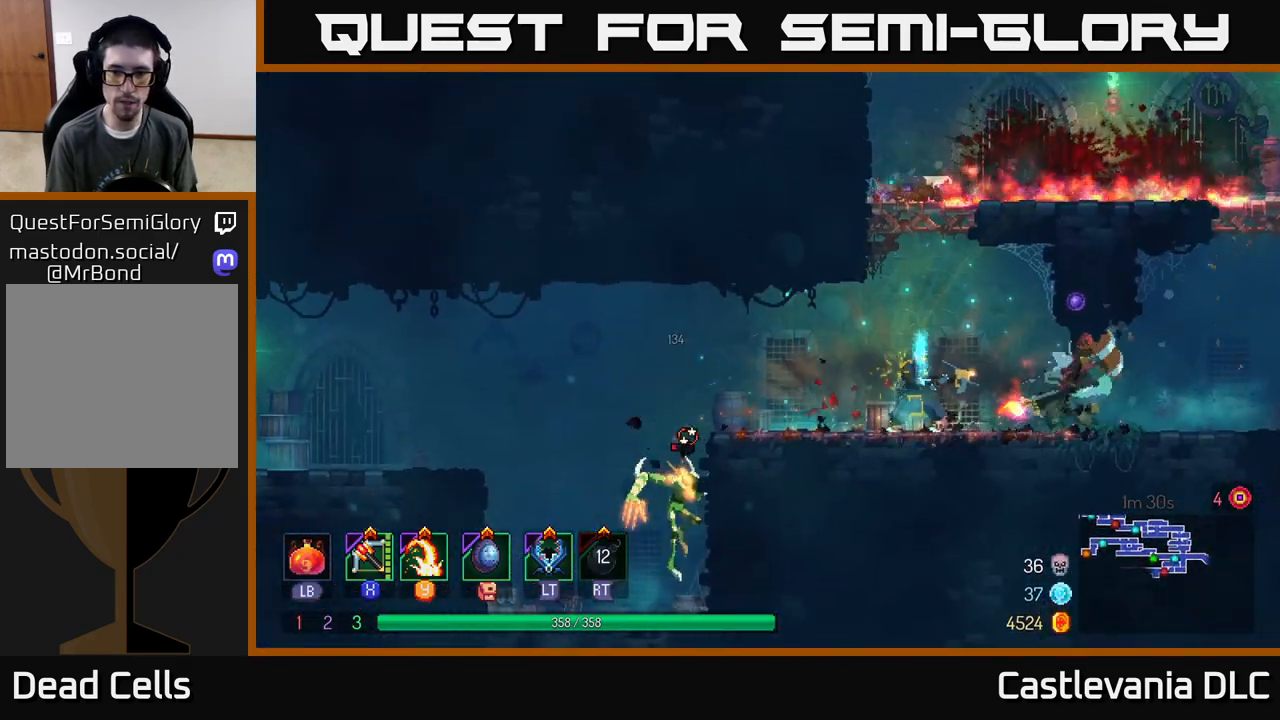
{"buttons": [], "left_stick": "right", "right_stick": "center", "events": []}
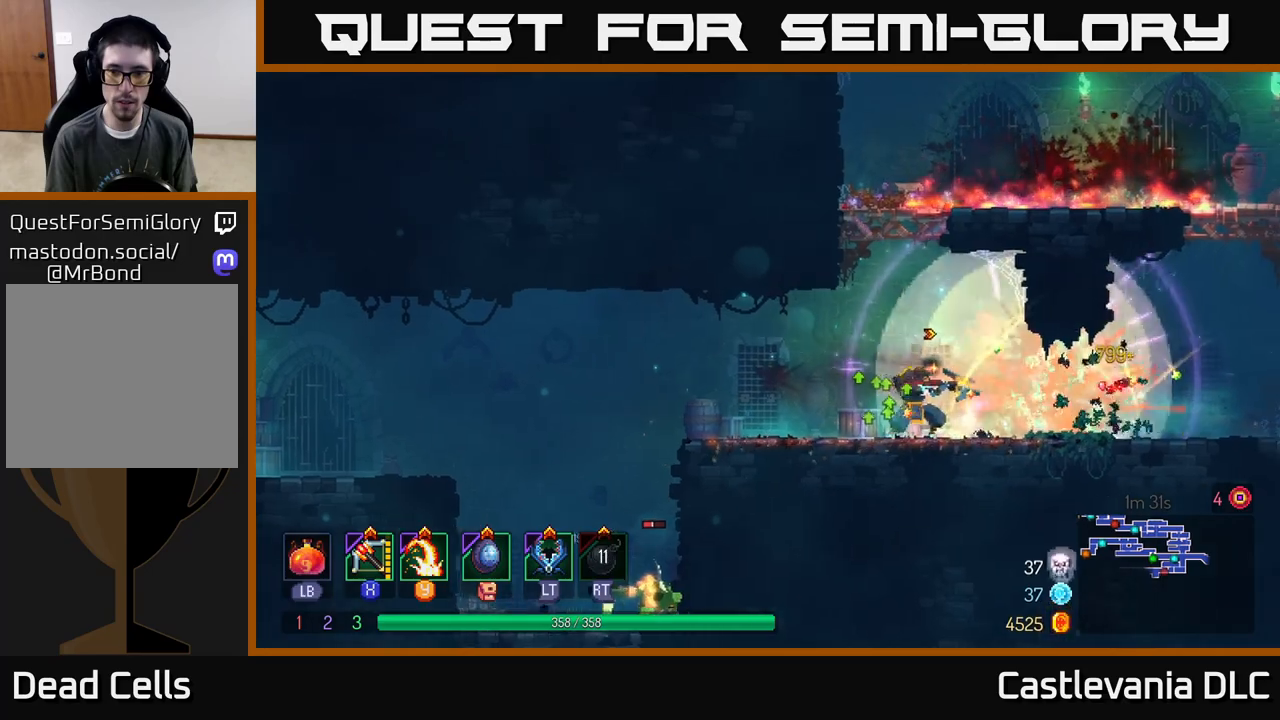
{"buttons": [], "left_stick": "left", "right_stick": "center", "events": [[250, "left_stick", "left"]]}
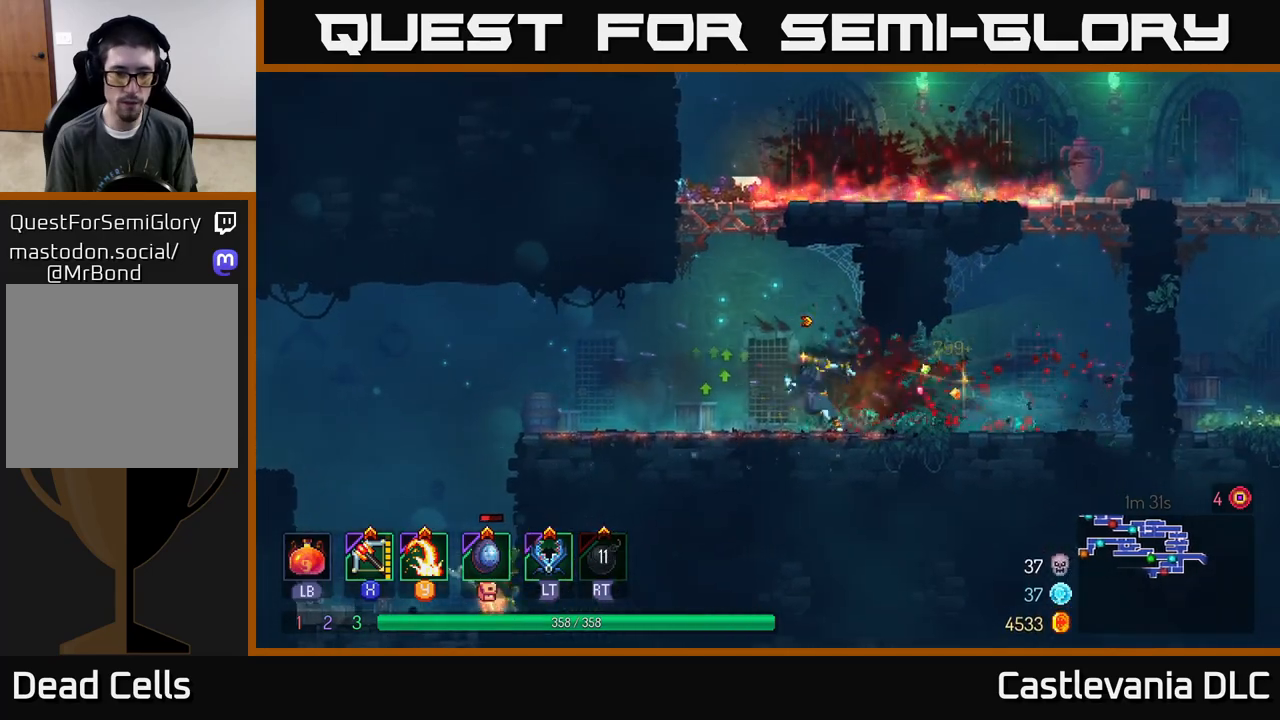
{"buttons": [], "left_stick": "down", "right_stick": "center", "events": [[67, "X", "down"], [183, "X", "up"], [333, "left_stick", "down"]]}
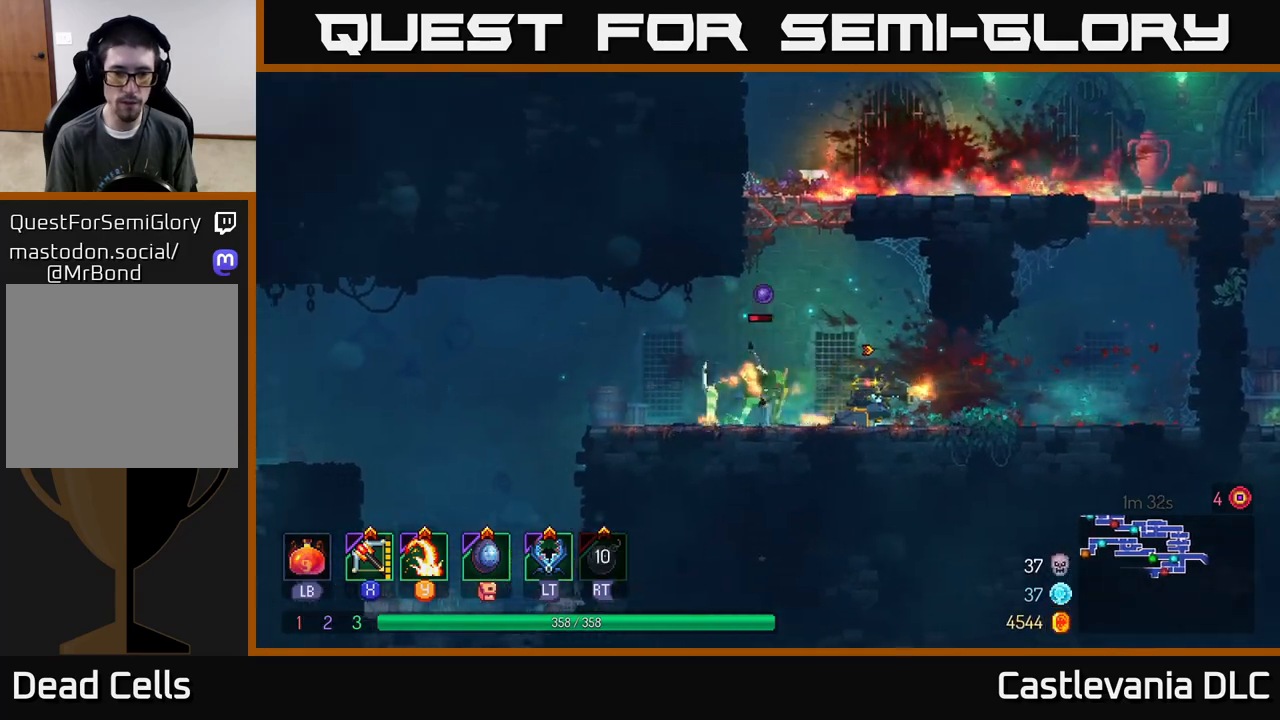
{"buttons": ["B"], "left_stick": "left", "right_stick": "center", "events": [[67, "left_stick", "down-left"], [200, "left_stick", "left"], [467, "B", "down"]]}
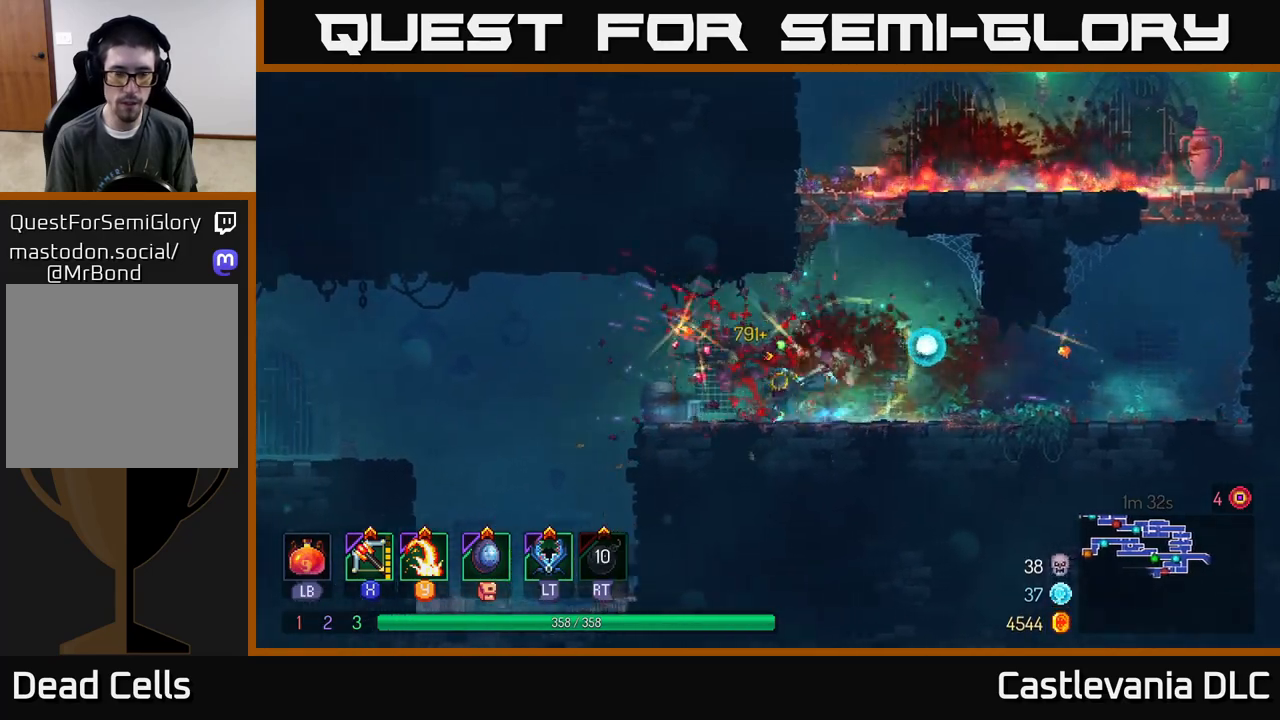
{"buttons": ["A"], "left_stick": "left", "right_stick": "center", "events": [[83, "B", "up"], [383, "A", "down"]]}
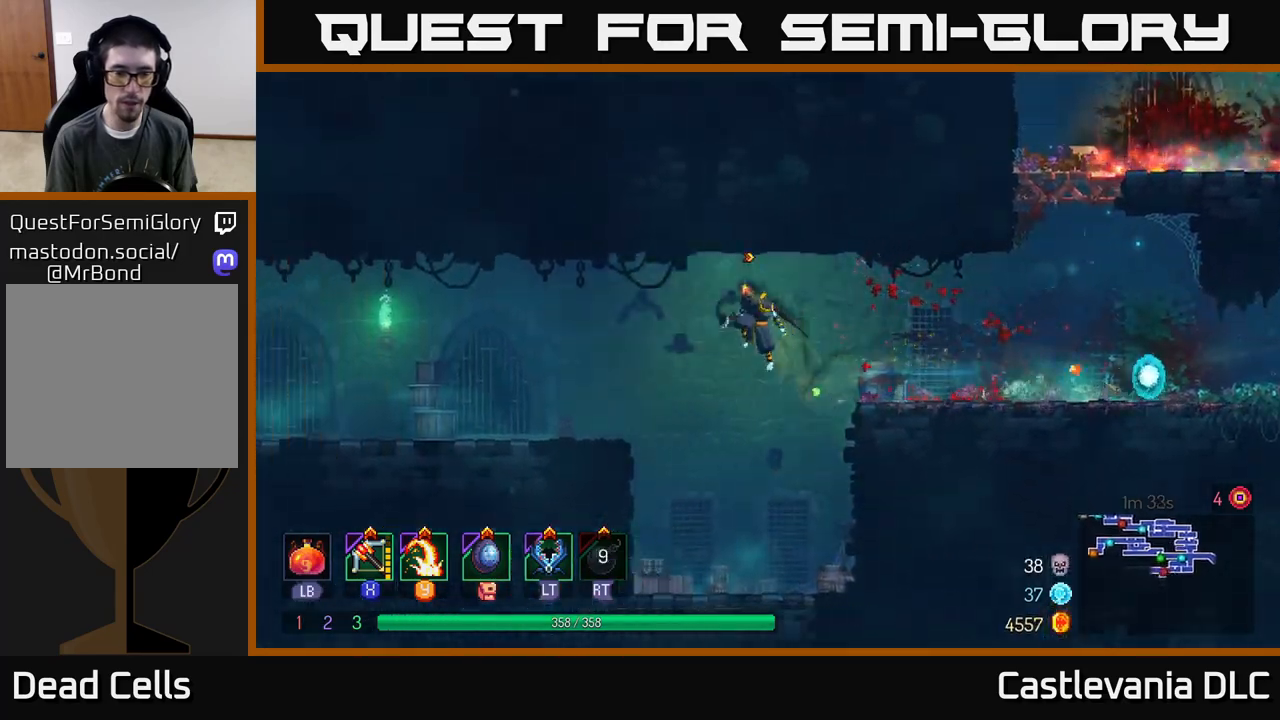
{"buttons": ["B"], "left_stick": "left", "right_stick": "center", "events": [[33, "A", "up"], [417, "B", "down"]]}
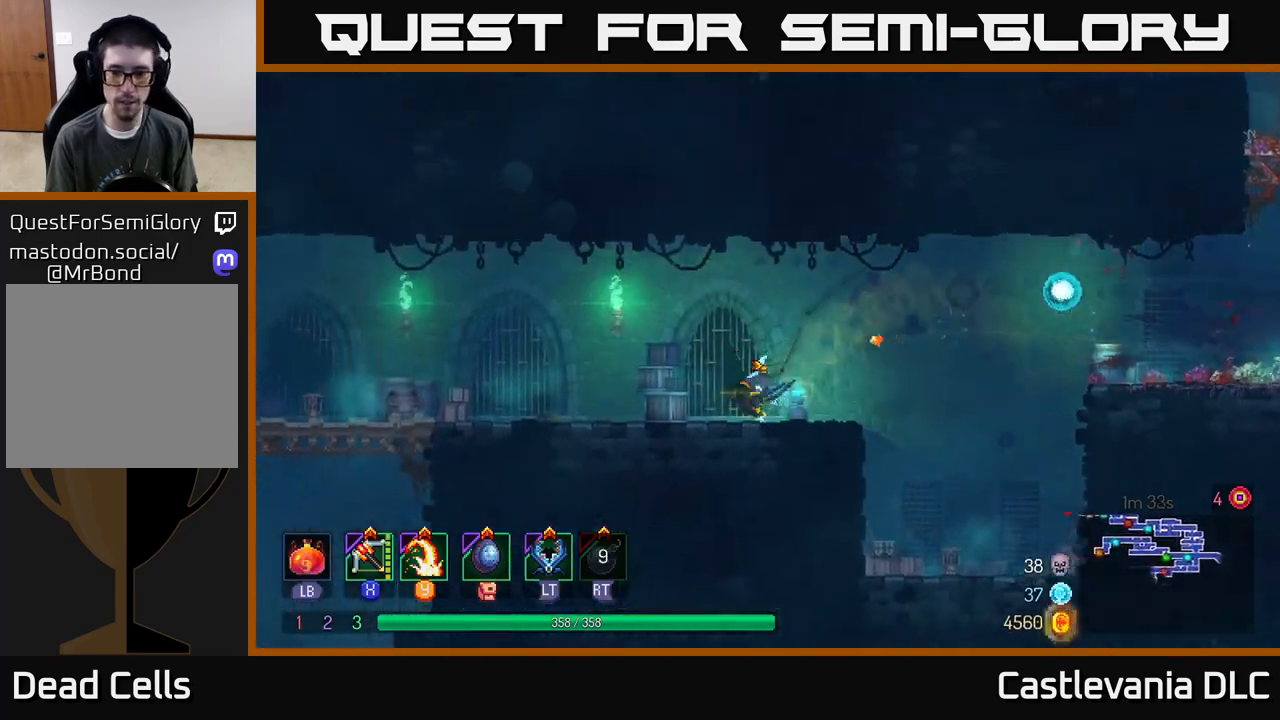
{"buttons": [], "left_stick": "left", "right_stick": "center", "events": [[50, "B", "up"]]}
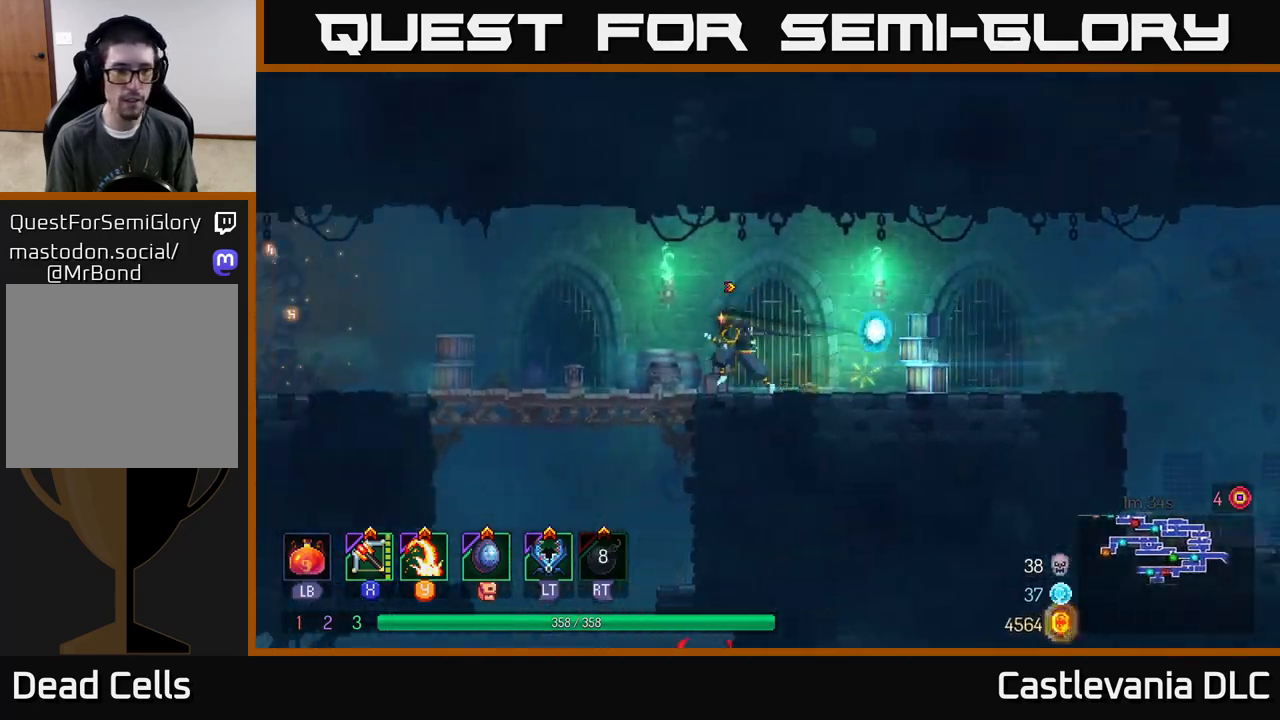
{"buttons": [], "left_stick": "down", "right_stick": "center", "events": [[283, "A", "down"], [300, "left_stick", "down"], [333, "A", "up"], [367, "A", "down"], [467, "A", "up"]]}
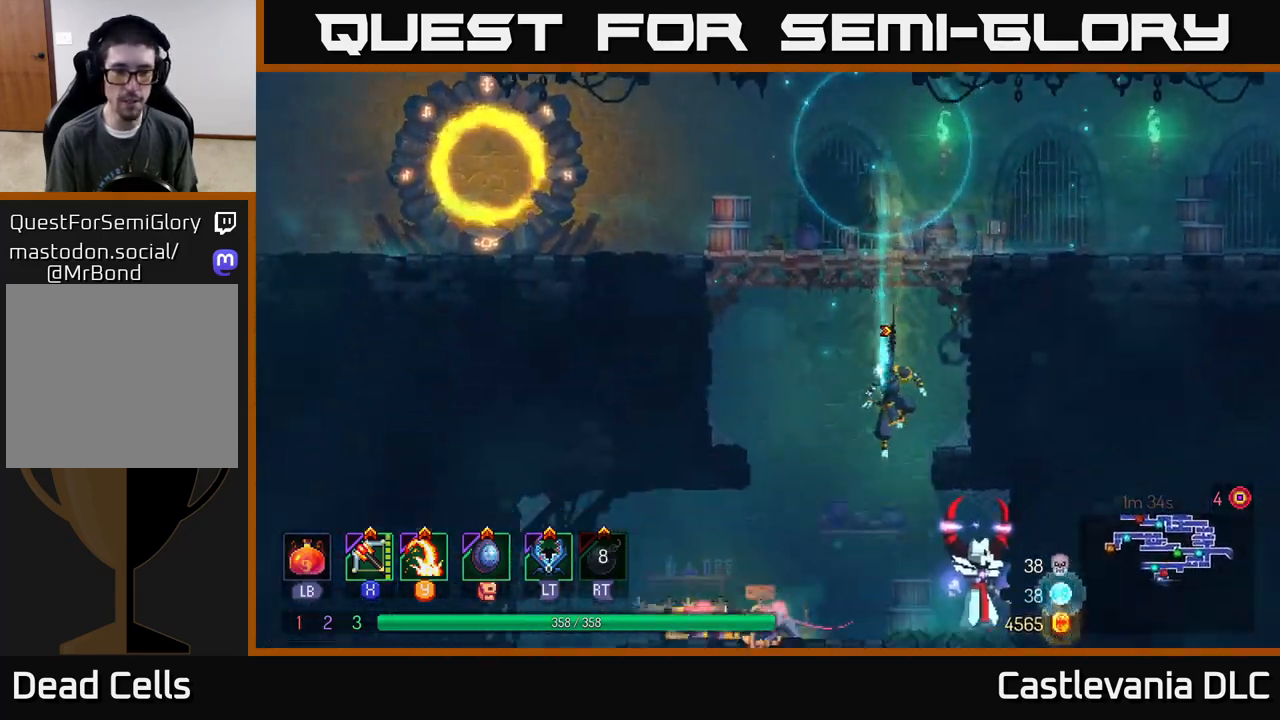
{"buttons": ["X"], "left_stick": "right", "right_stick": "center", "events": [[183, "left_stick", "center"], [400, "left_stick", "right"], [467, "X", "down"]]}
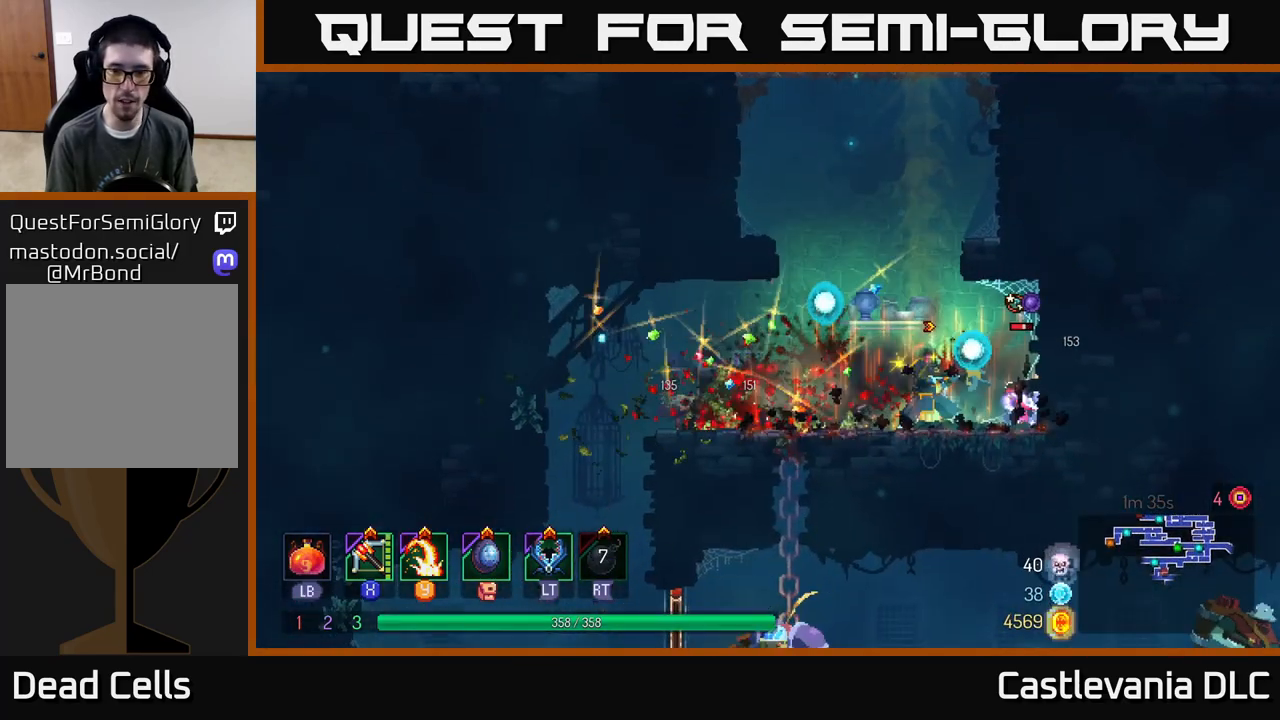
{"buttons": [], "left_stick": "right", "right_stick": "center", "events": [[83, "X", "up"]]}
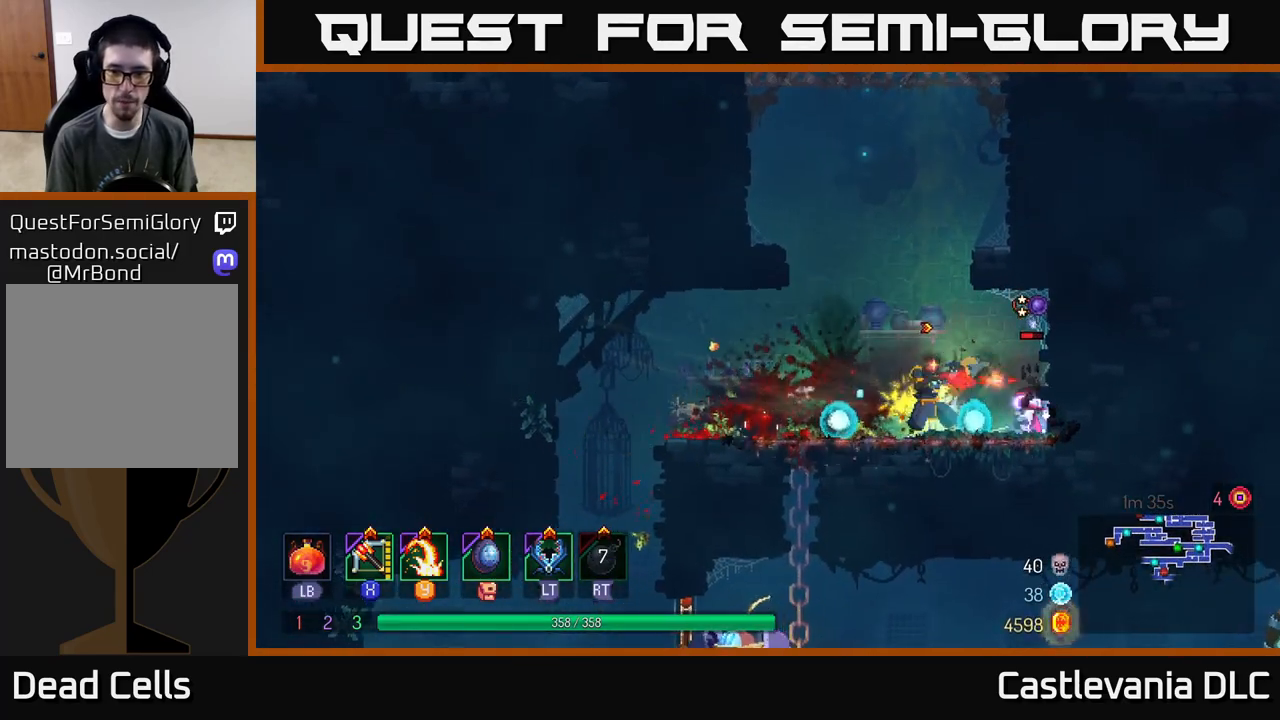
{"buttons": [], "left_stick": "up-left", "right_stick": "center", "events": [[100, "left_stick", "up-left"], [250, "B", "down"], [350, "B", "up"]]}
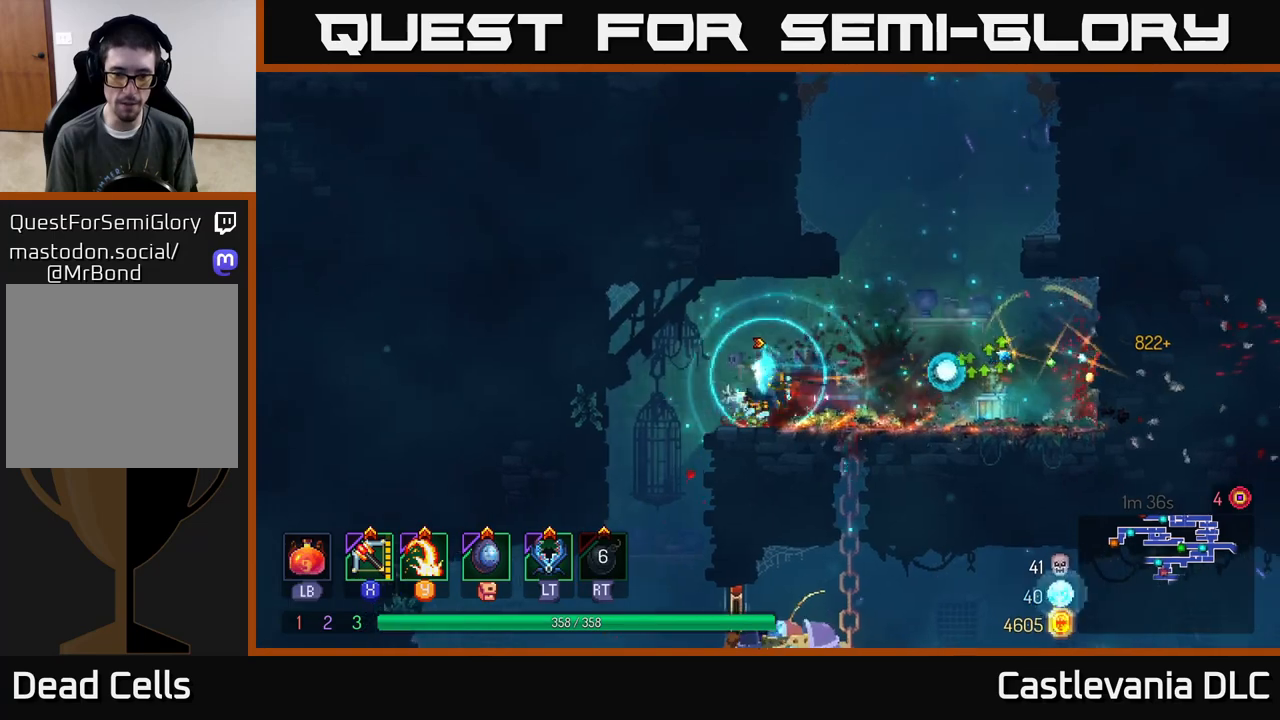
{"buttons": [], "left_stick": "right", "right_stick": "center", "events": [[117, "A", "down"], [167, "A", "up"], [167, "left_stick", "down"], [233, "A", "down"], [317, "A", "up"], [500, "left_stick", "right"]]}
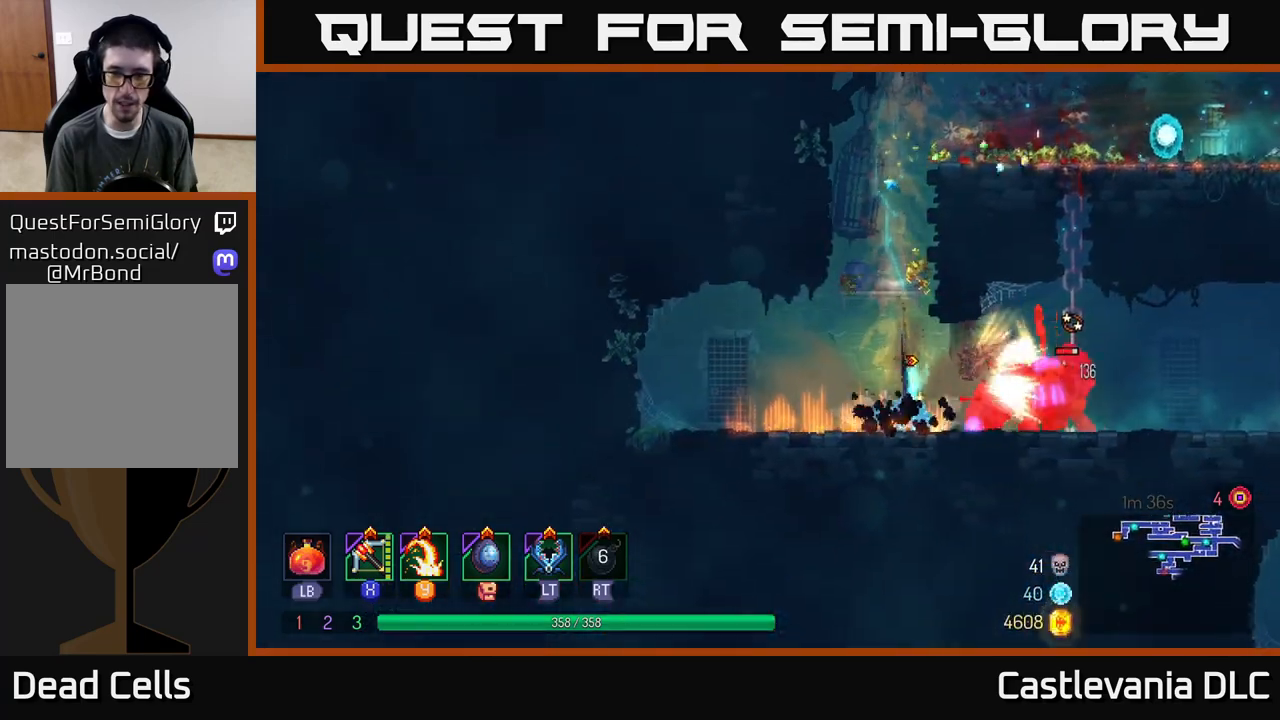
{"buttons": [], "left_stick": "right", "right_stick": "center", "events": [[350, "X", "down"], [433, "X", "up"]]}
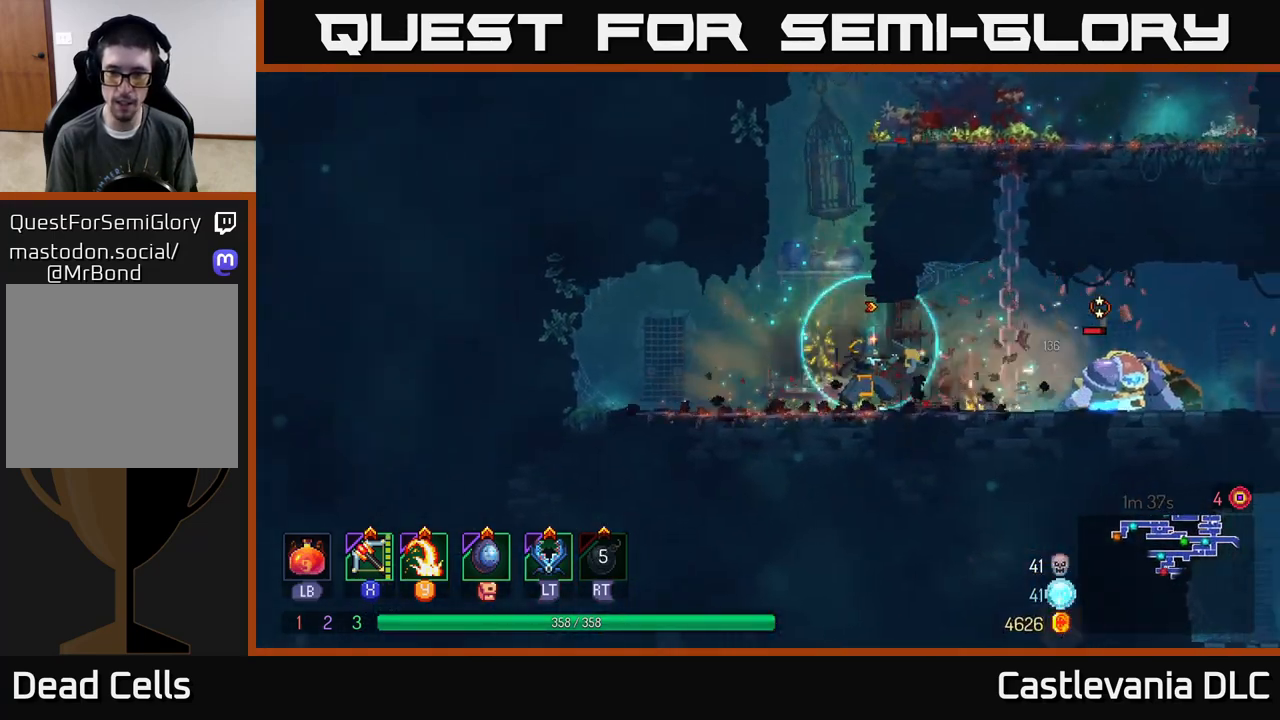
{"buttons": [], "left_stick": "right", "right_stick": "center", "events": [[300, "left_stick", "center"], [500, "left_stick", "right"]]}
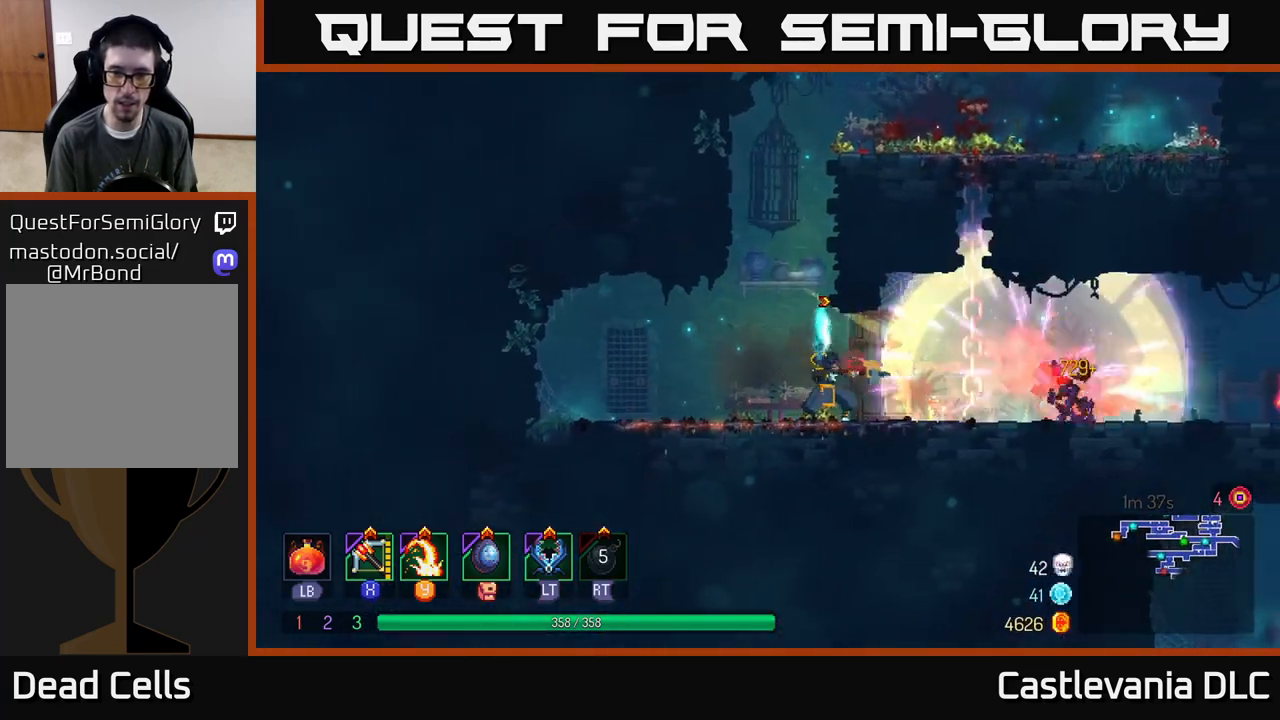
{"buttons": ["X"], "left_stick": "right", "right_stick": "center", "events": [[467, "X", "down"]]}
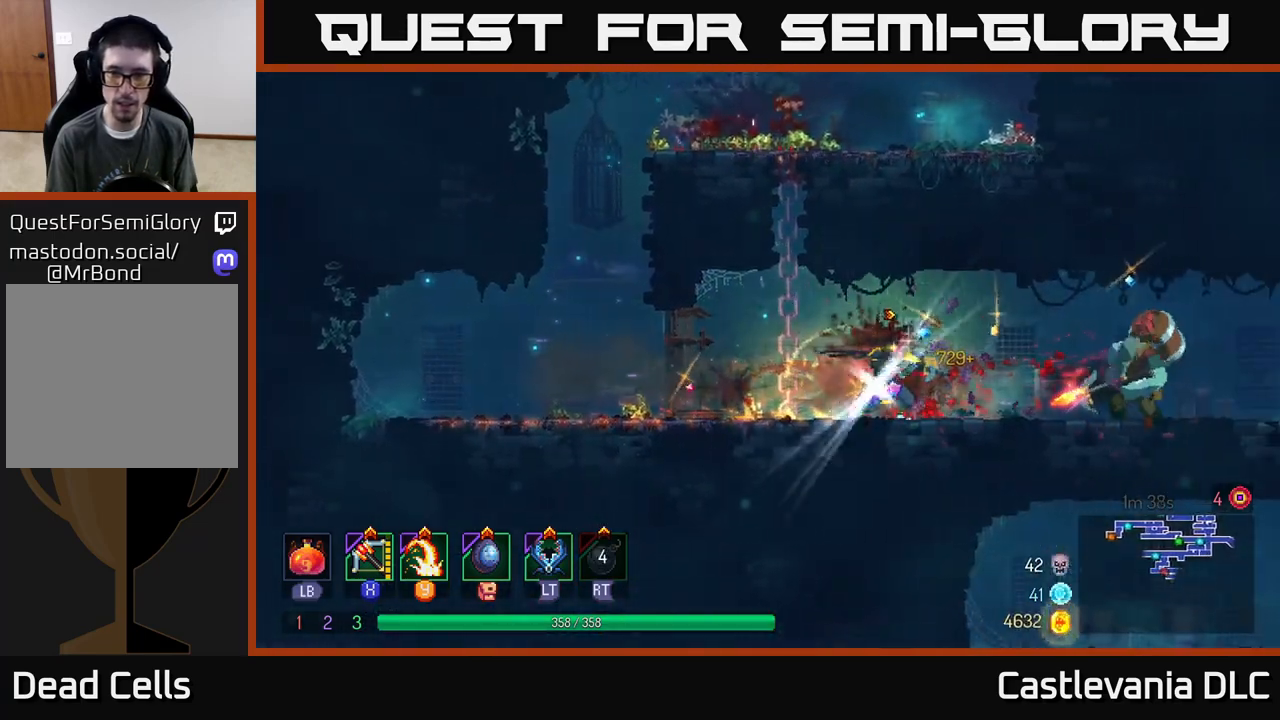
{"buttons": [], "left_stick": "right", "right_stick": "center", "events": [[33, "X", "up"]]}
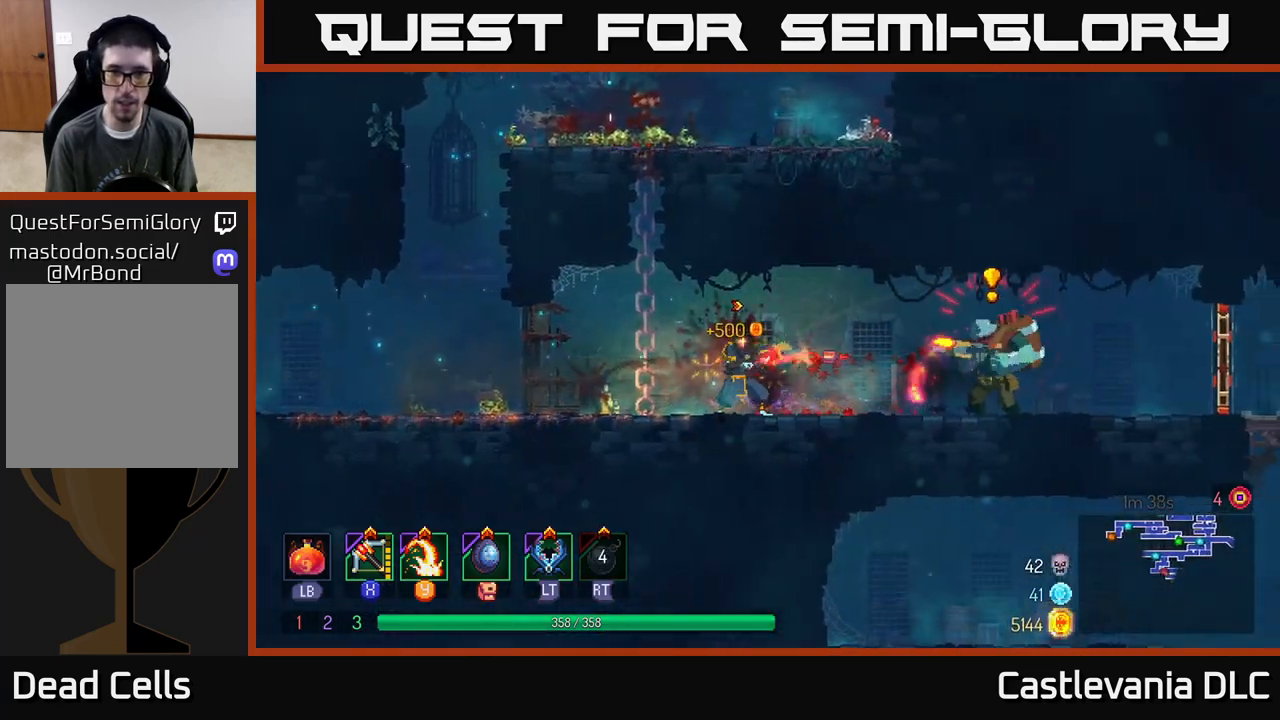
{"buttons": [], "left_stick": "up-left", "right_stick": "center", "events": [[50, "left_stick", "center"], [217, "left_stick", "left"], [333, "A", "down"], [467, "left_stick", "up-left"], [500, "A", "up"]]}
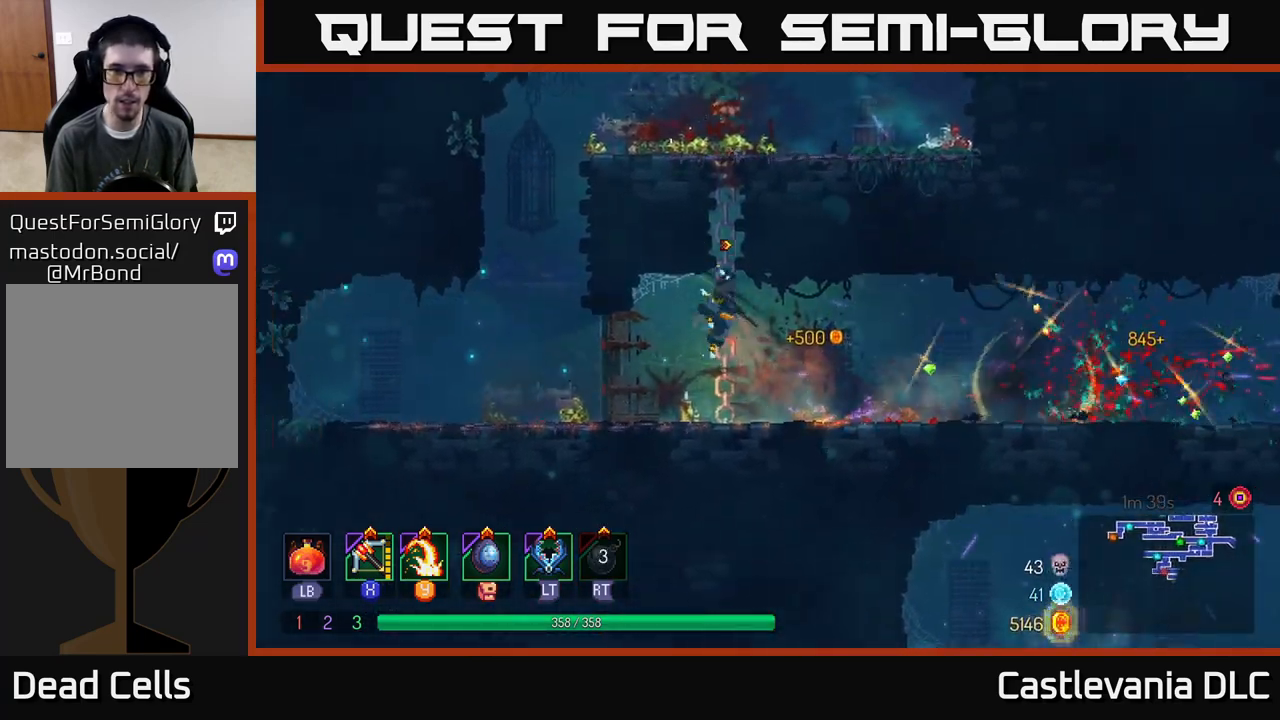
{"buttons": [], "left_stick": "up", "right_stick": "center", "events": [[17, "left_stick", "up"]]}